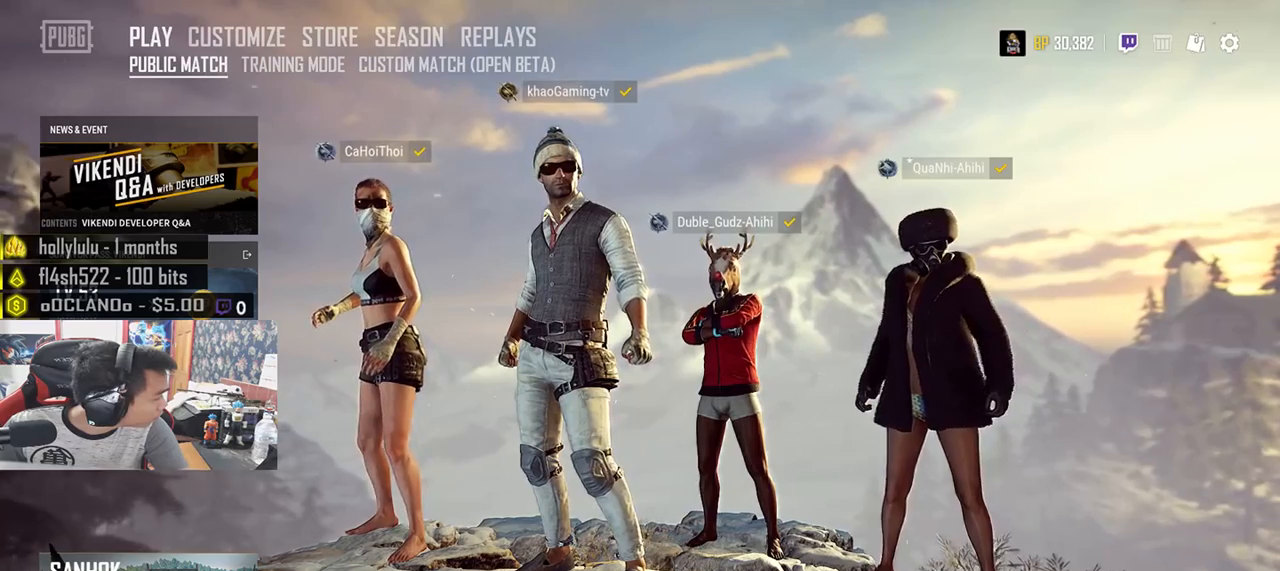
Gameplay with keyboard and mouse; each line is a JSON object with the keys and mouse buttons held at the frame after it. "events" lists presses ("down") and releases ("up") of "a", "c", "ctrl", "d", "e", "f", "q", "r", "s", "shift", "space", "tab", "v", "w", "x", "z", "mouse_left", "mouse_wheel", "mouse_right", "mouse_mb4" and "mouse_mb5" between this image and that frame as [ms after this image, input, new state], when the widget could be followed in between. "mouse_left", "mouse_wheel", "mouse_right", "mouse_mb4", "mouse_mb5" = the "left", "wheel", "right", "mb4", "mb5" buttons of the "mouse" list. No other keys are recorded. "wheel" means that the mouse wheel is clicked or scrolled. Mouse movement is not recorded.
{"keys": [], "mouse": ["wheel"], "events": []}
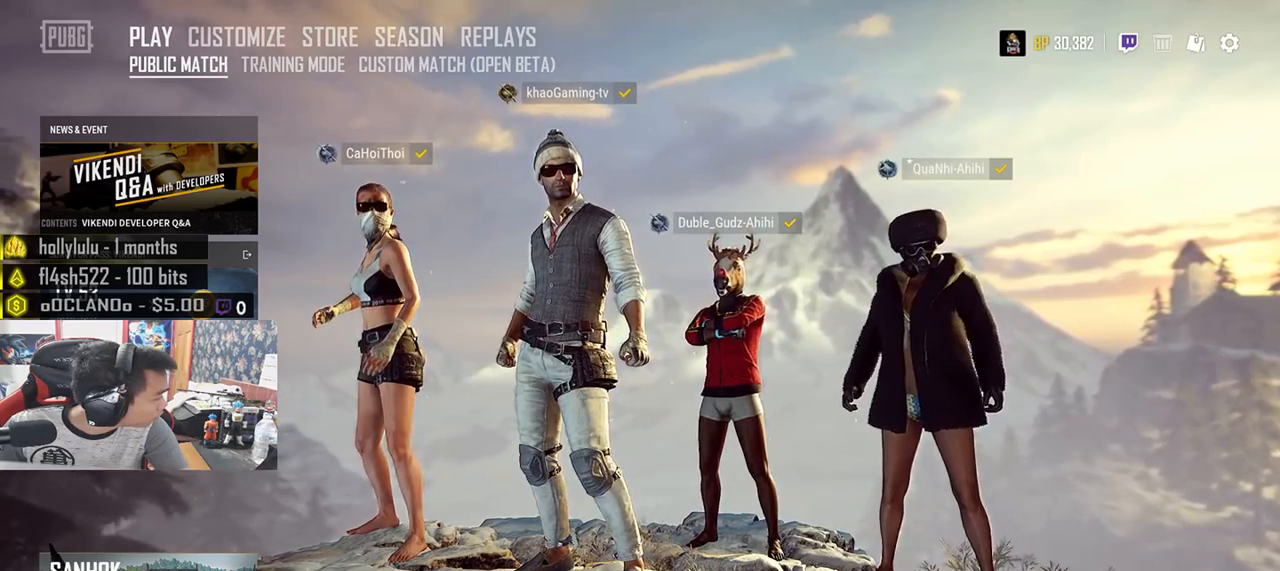
{"keys": [], "mouse": ["wheel"], "events": []}
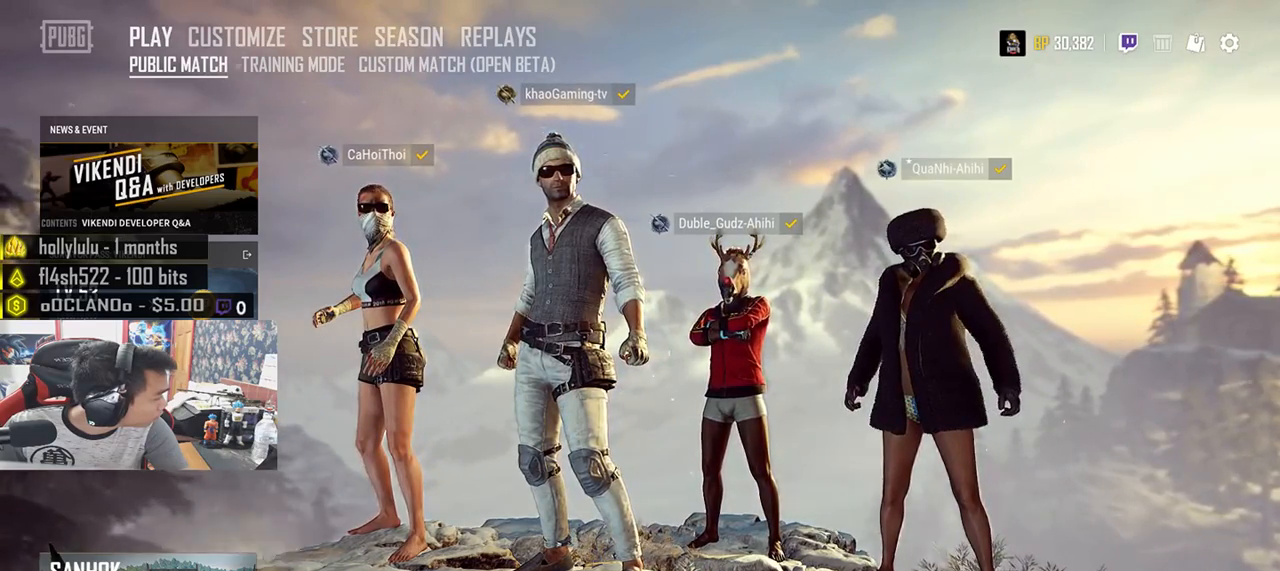
{"keys": [], "mouse": ["wheel"], "events": []}
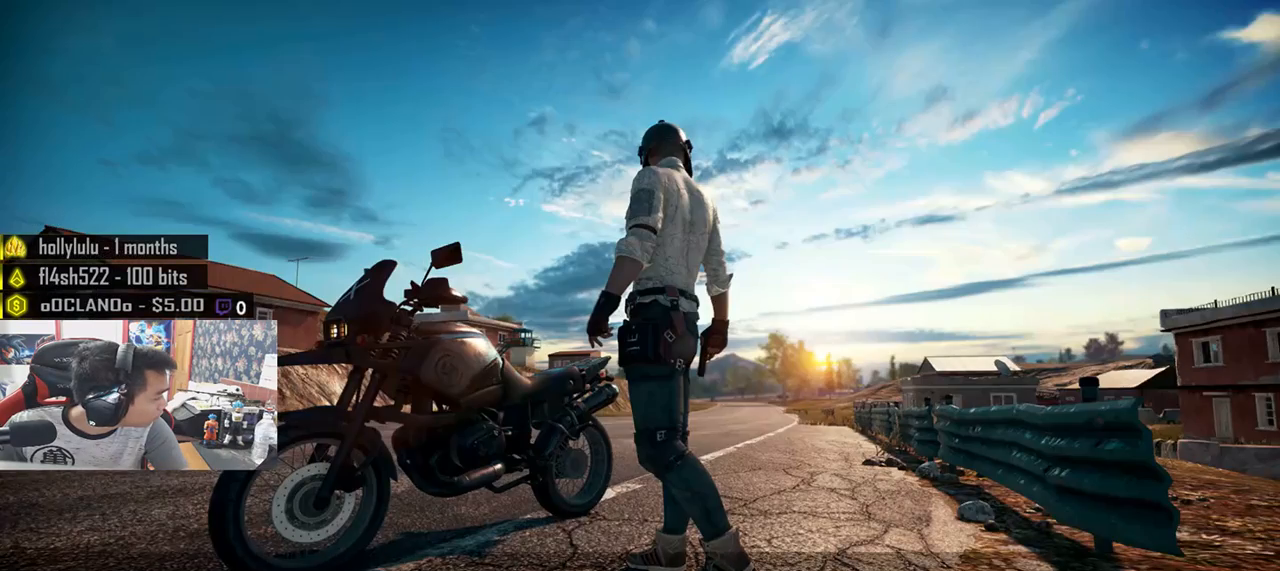
{"keys": [], "mouse": ["wheel"], "events": []}
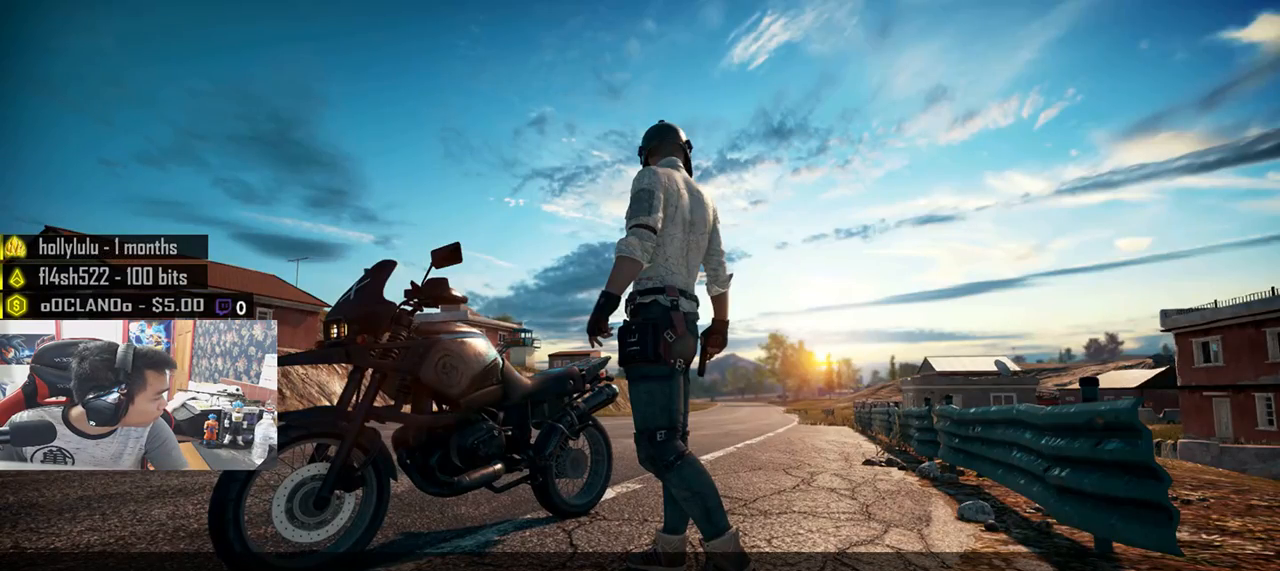
{"keys": [], "mouse": ["wheel"], "events": []}
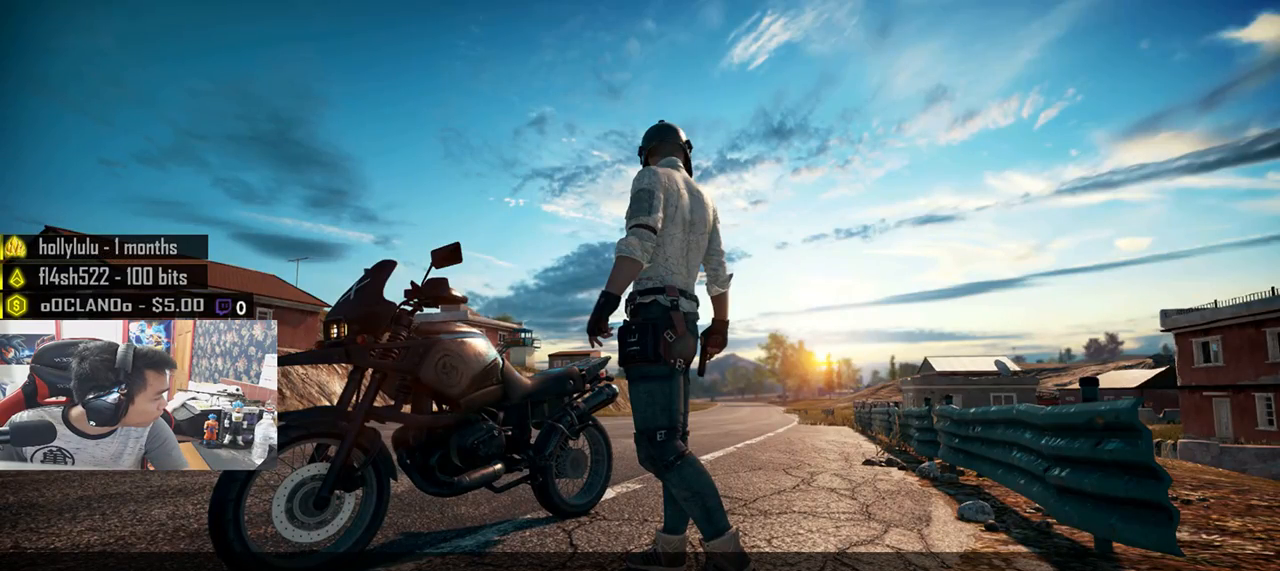
{"keys": [], "mouse": ["wheel"], "events": []}
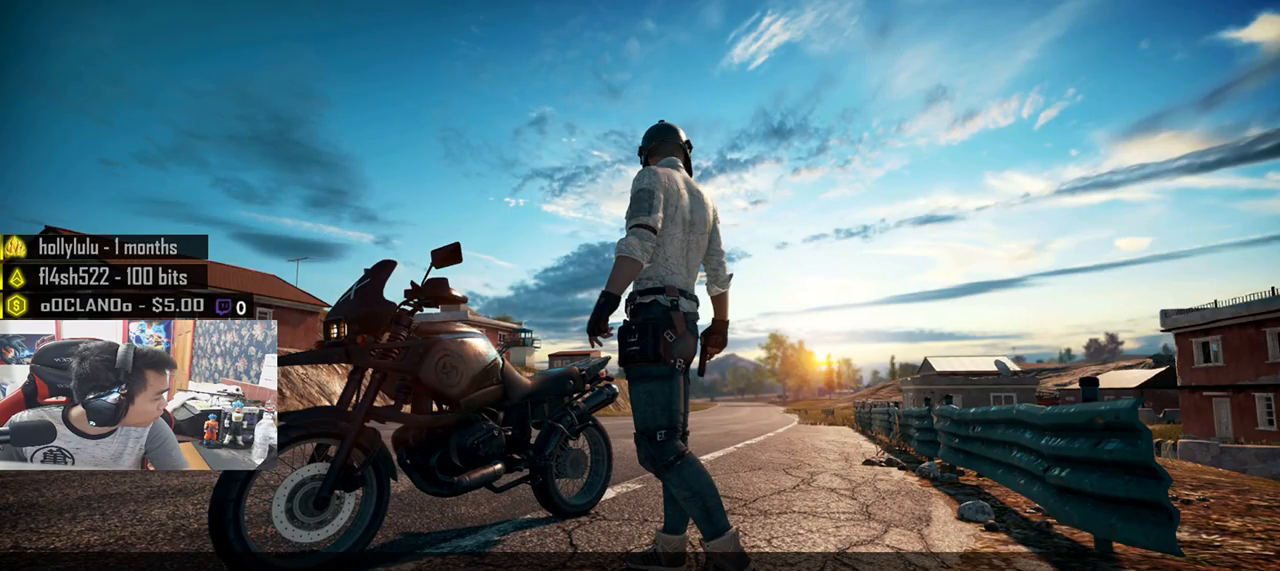
{"keys": [], "mouse": ["wheel"], "events": []}
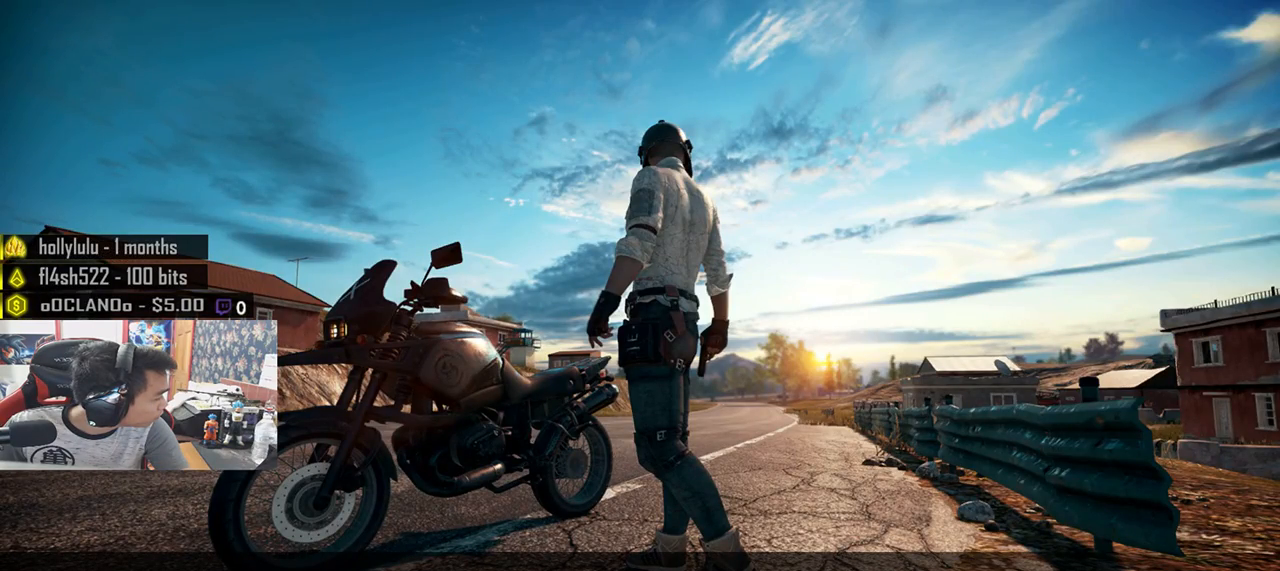
{"keys": [], "mouse": ["wheel"], "events": []}
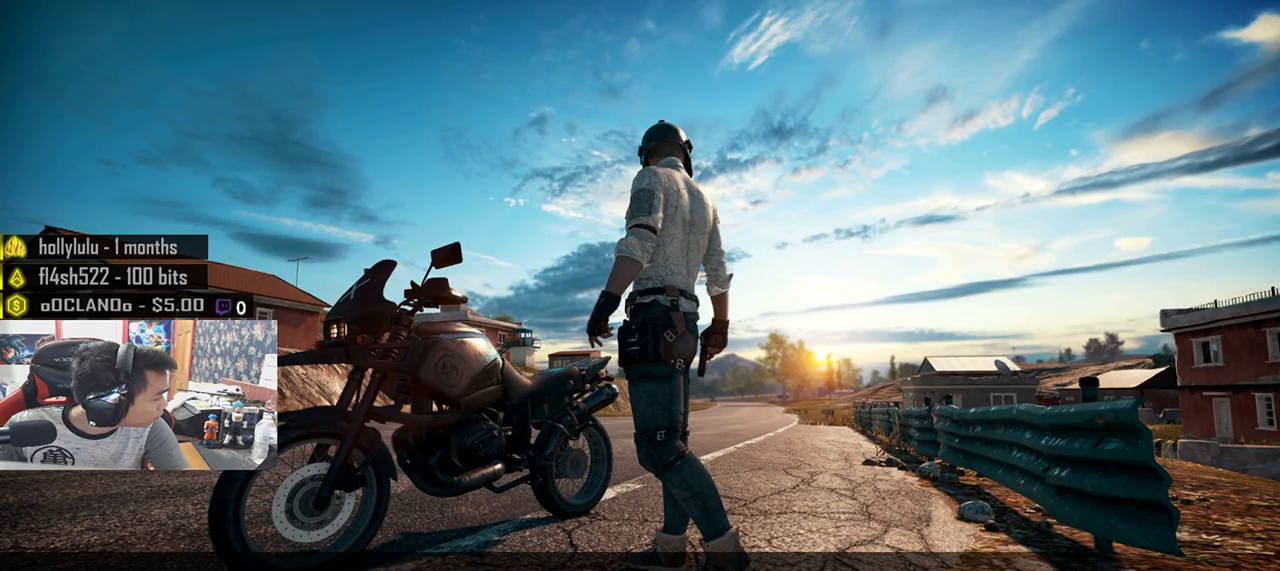
{"keys": [], "mouse": ["wheel"], "events": []}
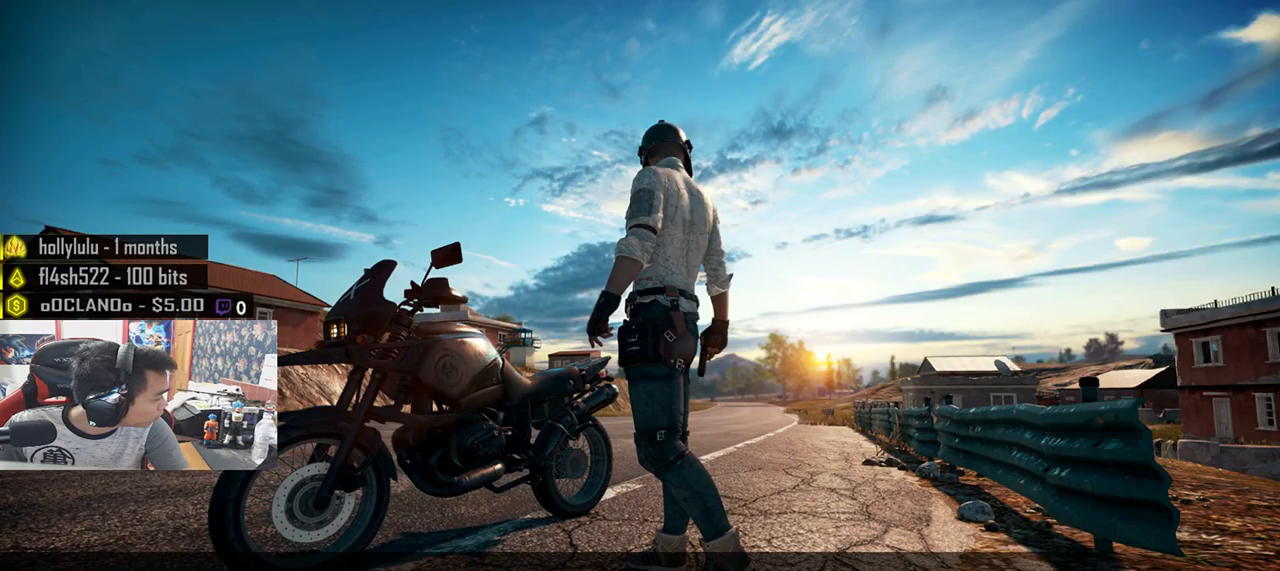
{"keys": [], "mouse": ["wheel"], "events": []}
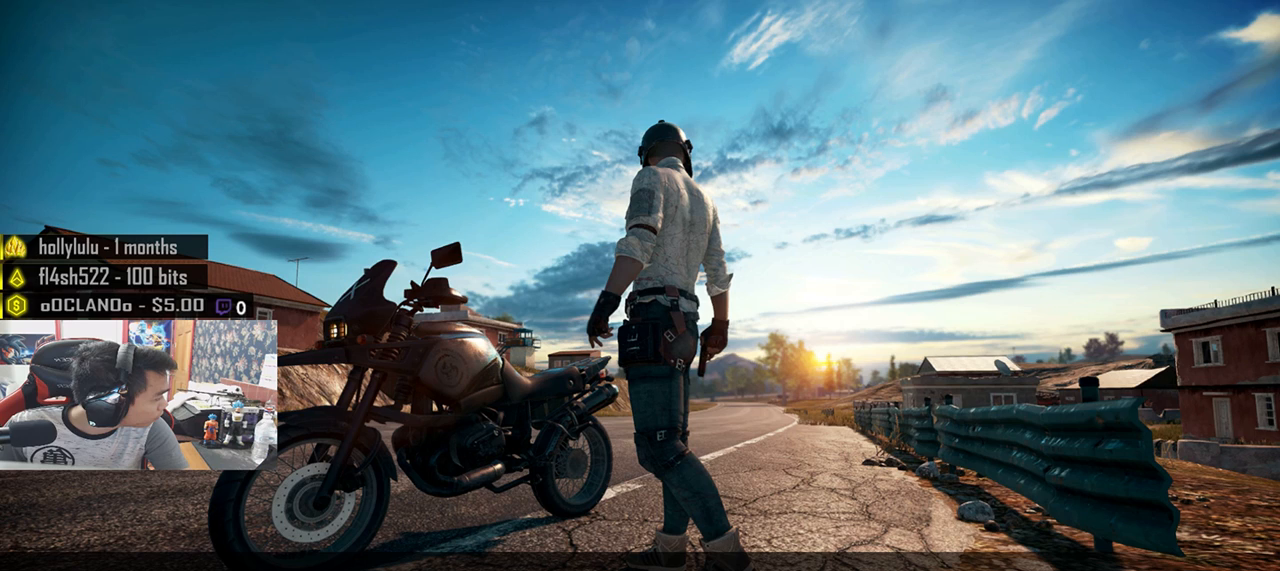
{"keys": [], "mouse": ["wheel"], "events": []}
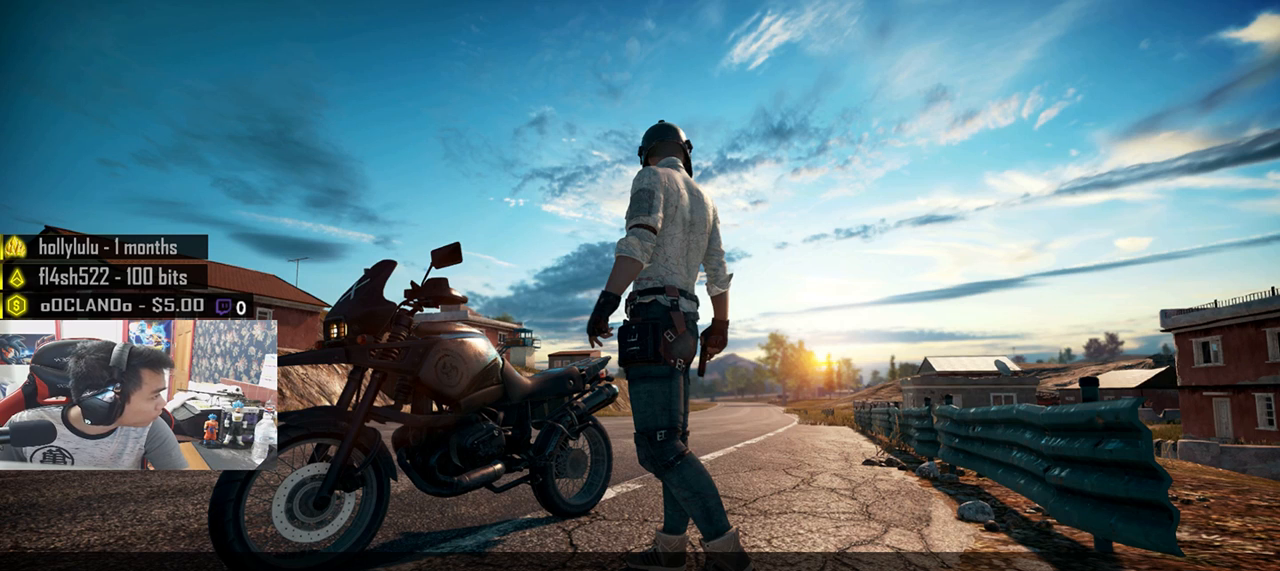
{"keys": [], "mouse": ["wheel"], "events": []}
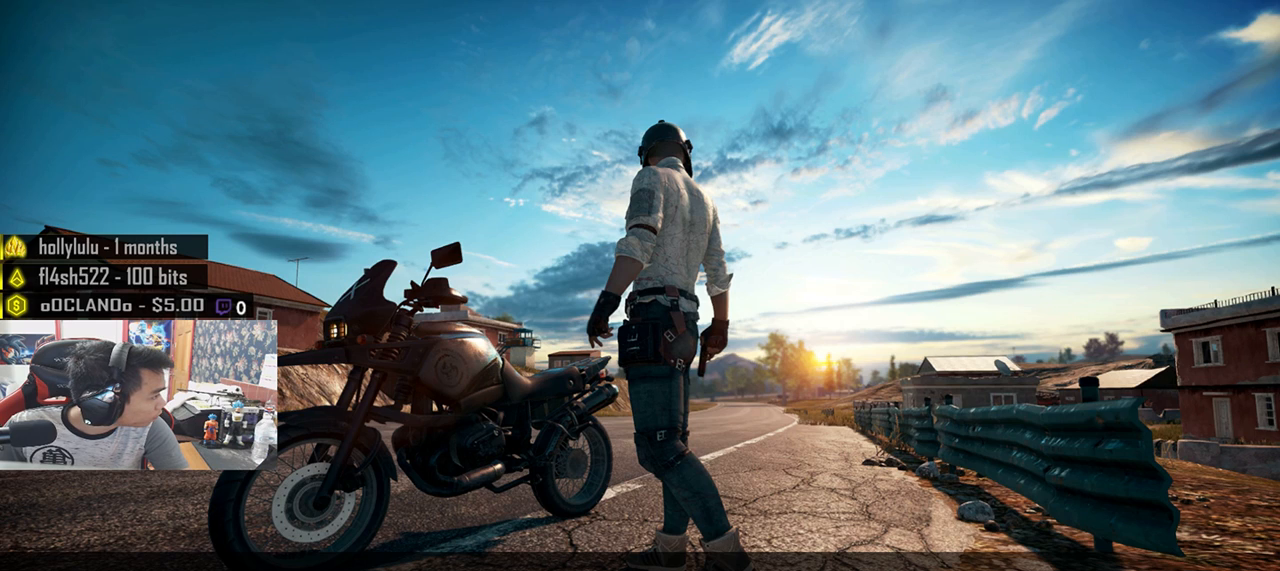
{"keys": [], "mouse": ["wheel"], "events": []}
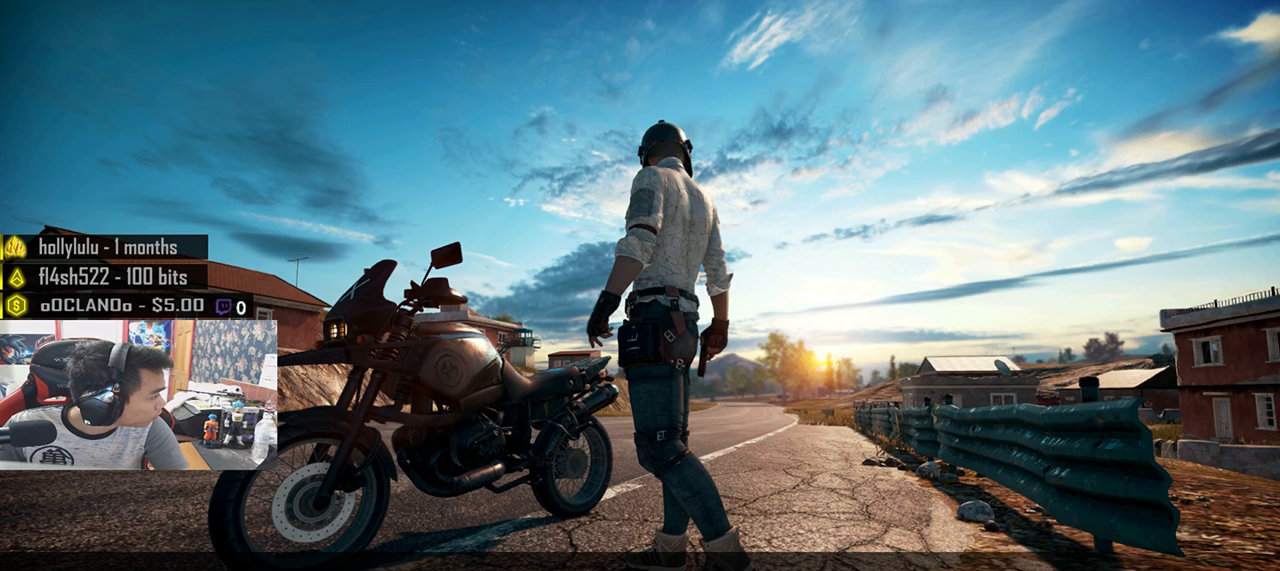
{"keys": [], "mouse": ["wheel"], "events": []}
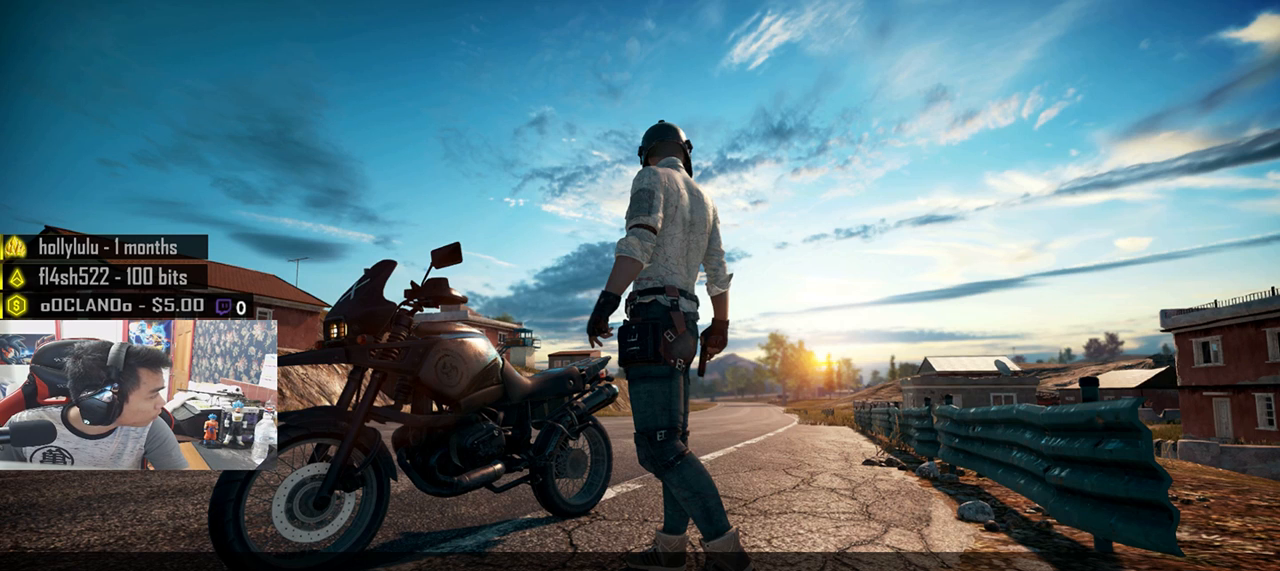
{"keys": [], "mouse": ["wheel"], "events": []}
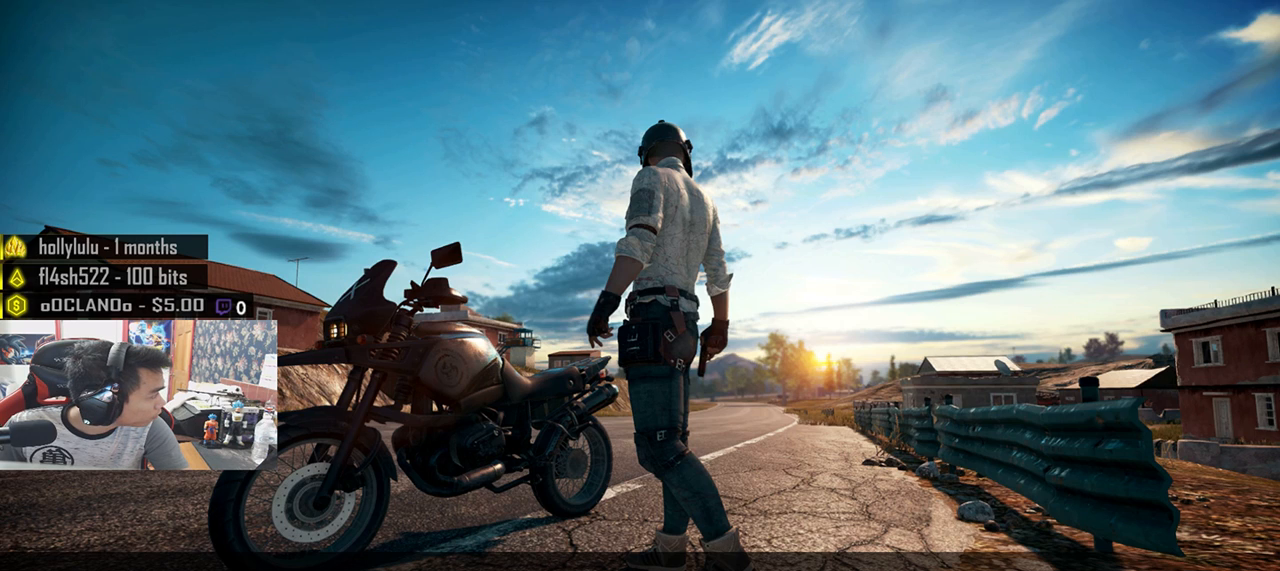
{"keys": [], "mouse": ["wheel"], "events": []}
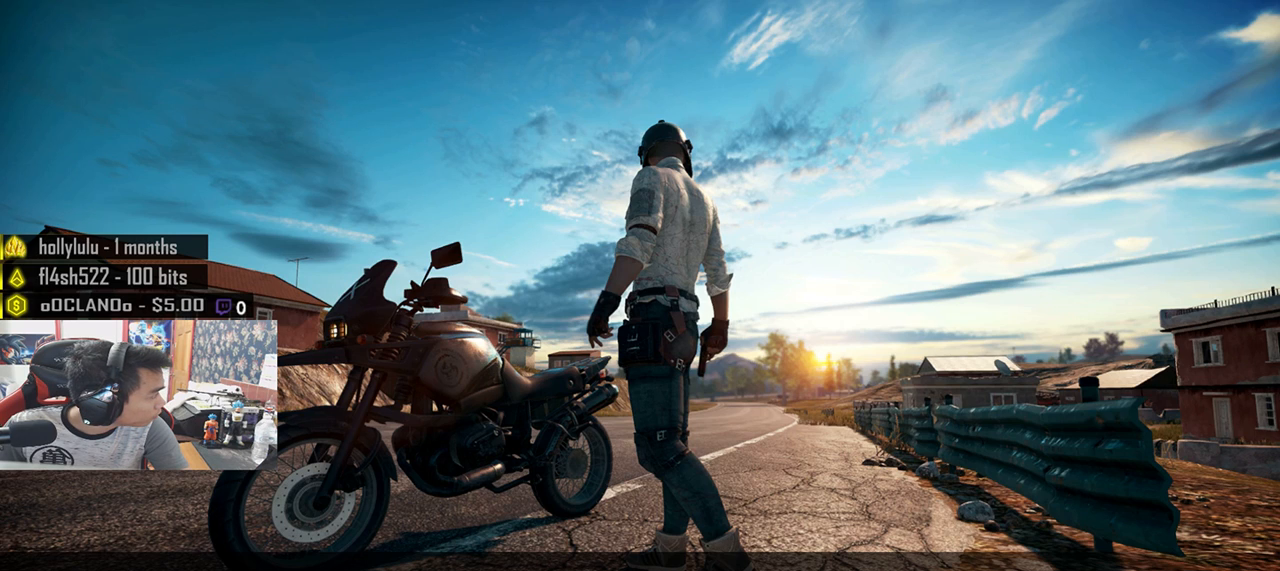
{"keys": [], "mouse": ["wheel"], "events": []}
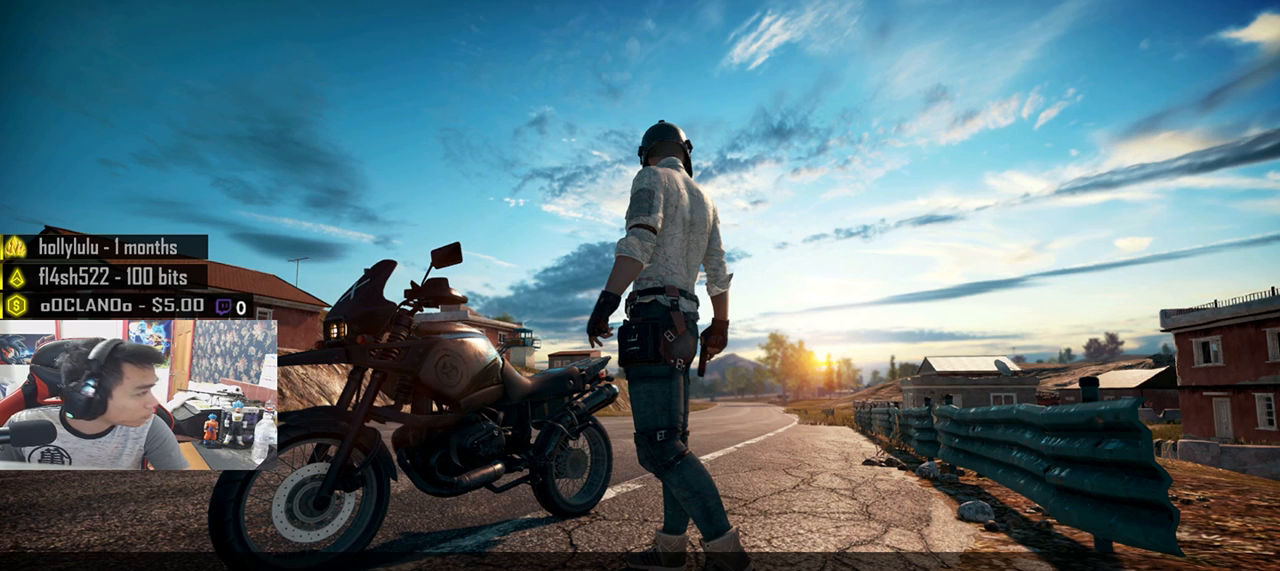
{"keys": [], "mouse": [], "events": [[133, "mouse_wheel", "up"]]}
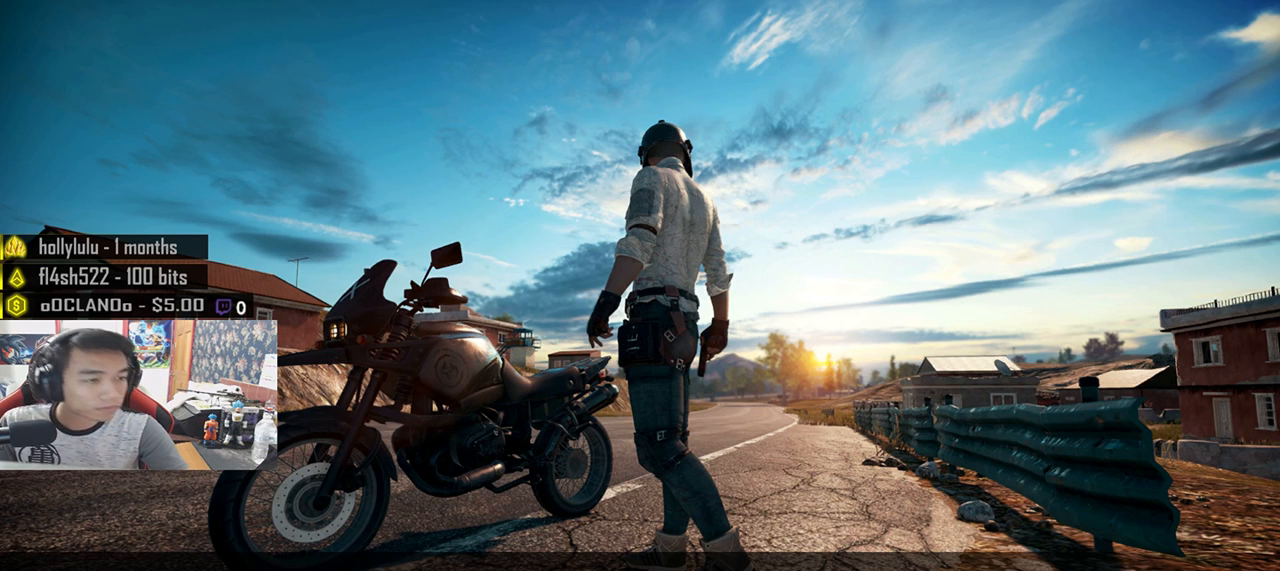
{"keys": [], "mouse": [], "events": []}
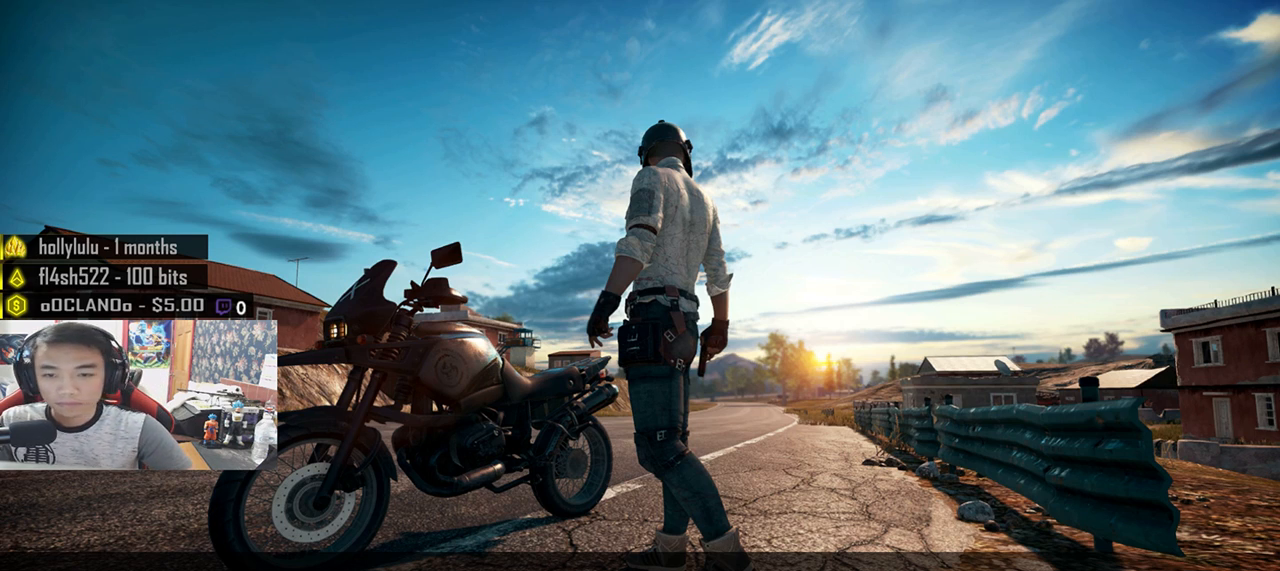
{"keys": [], "mouse": [], "events": [[233, "mouse_left", "down"], [300, "mouse_left", "up"]]}
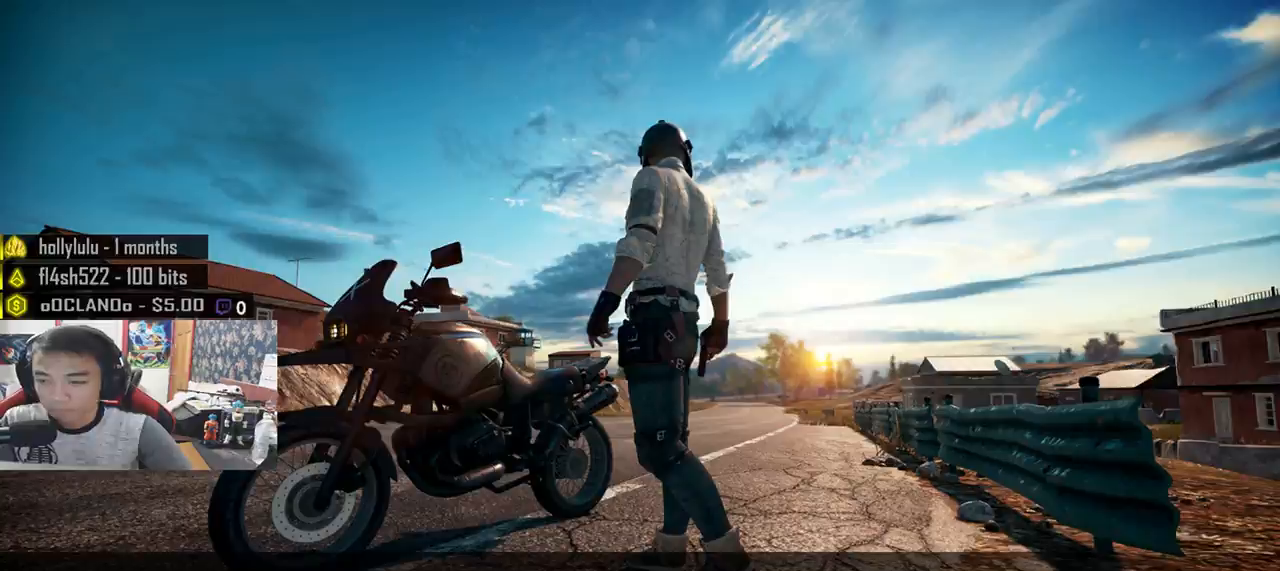
{"keys": [], "mouse": [], "events": []}
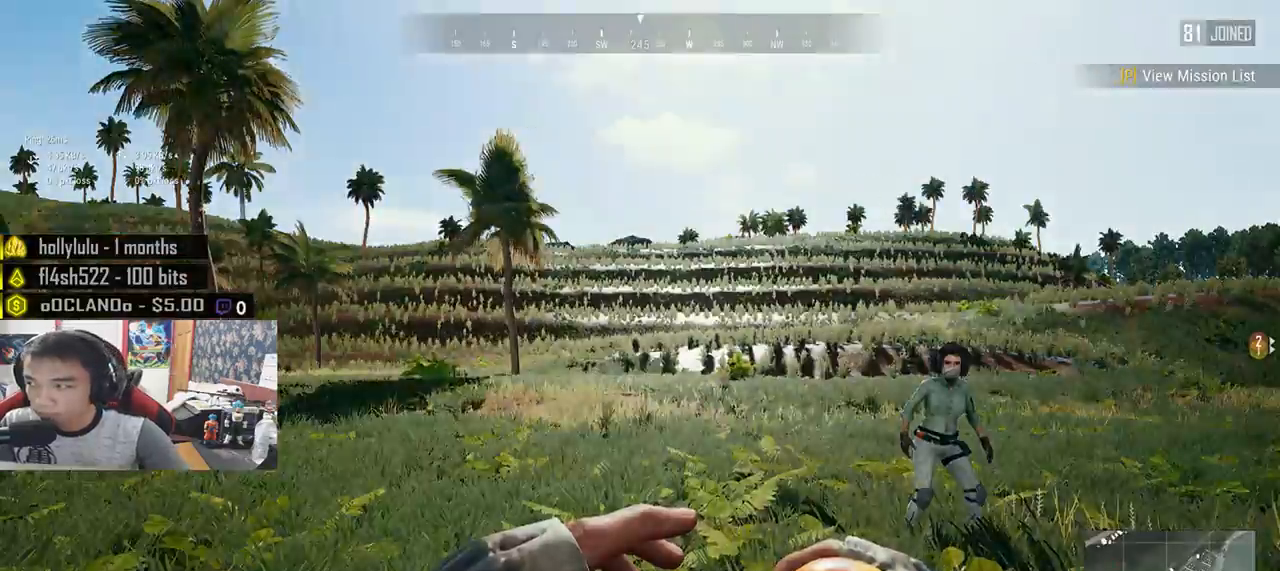
{"keys": ["w"], "mouse": [], "events": [[500, "w", "down"]]}
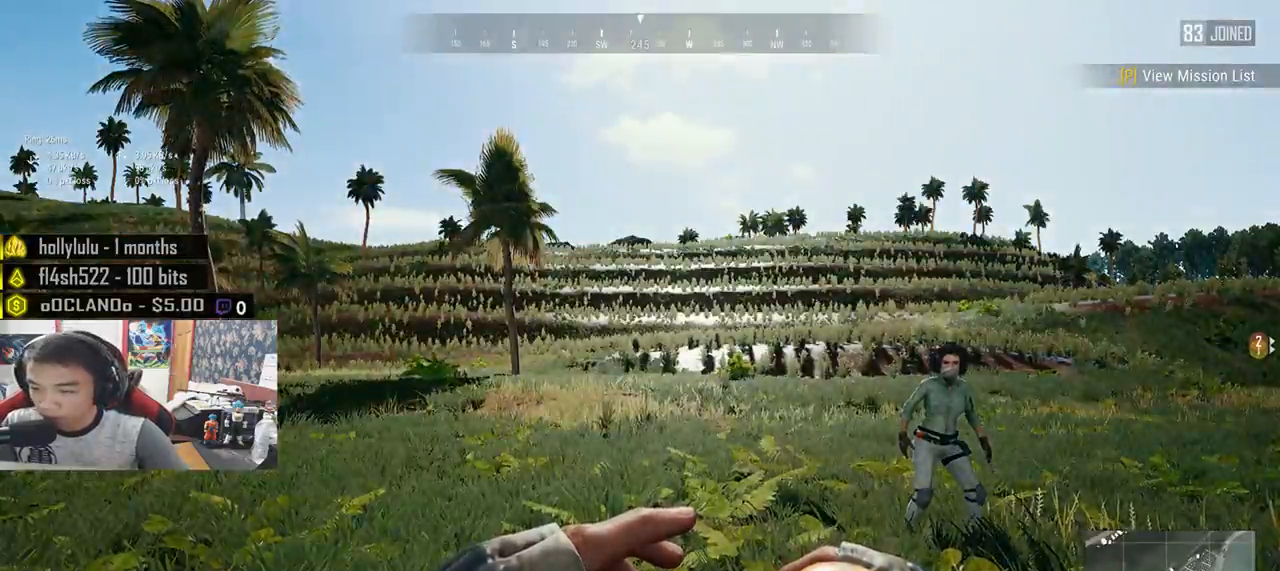
{"keys": ["shift", "w"], "mouse": [], "events": [[350, "shift", "down"]]}
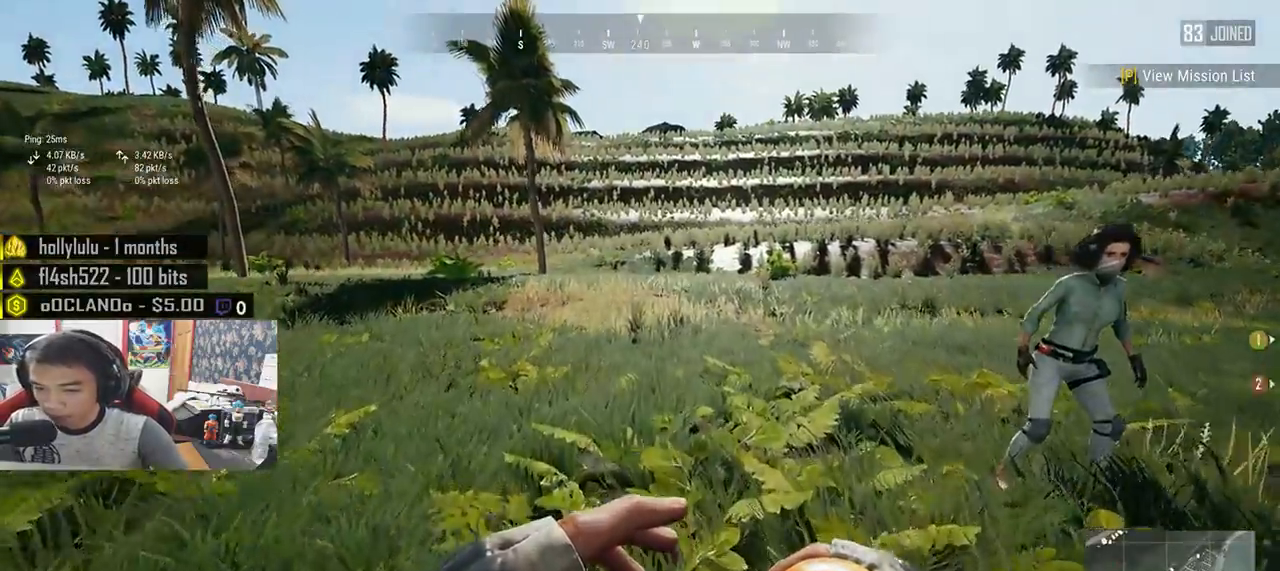
{"keys": ["shift", "w"], "mouse": ["left"], "events": [[483, "mouse_left", "down"]]}
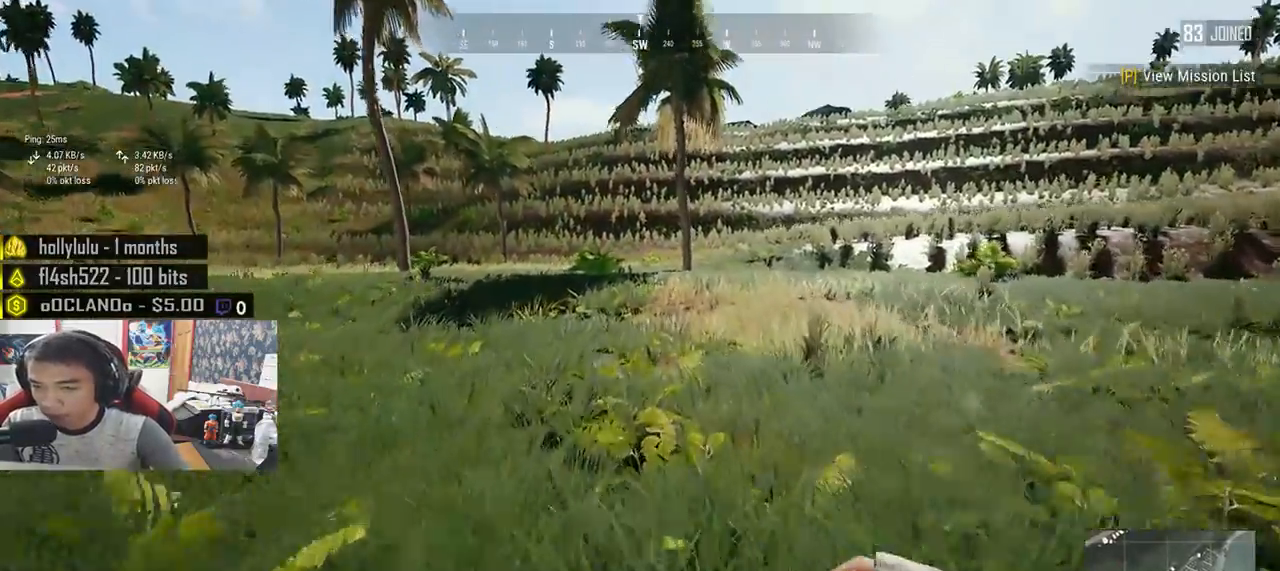
{"keys": ["shift", "w"], "mouse": [], "events": [[117, "mouse_left", "up"]]}
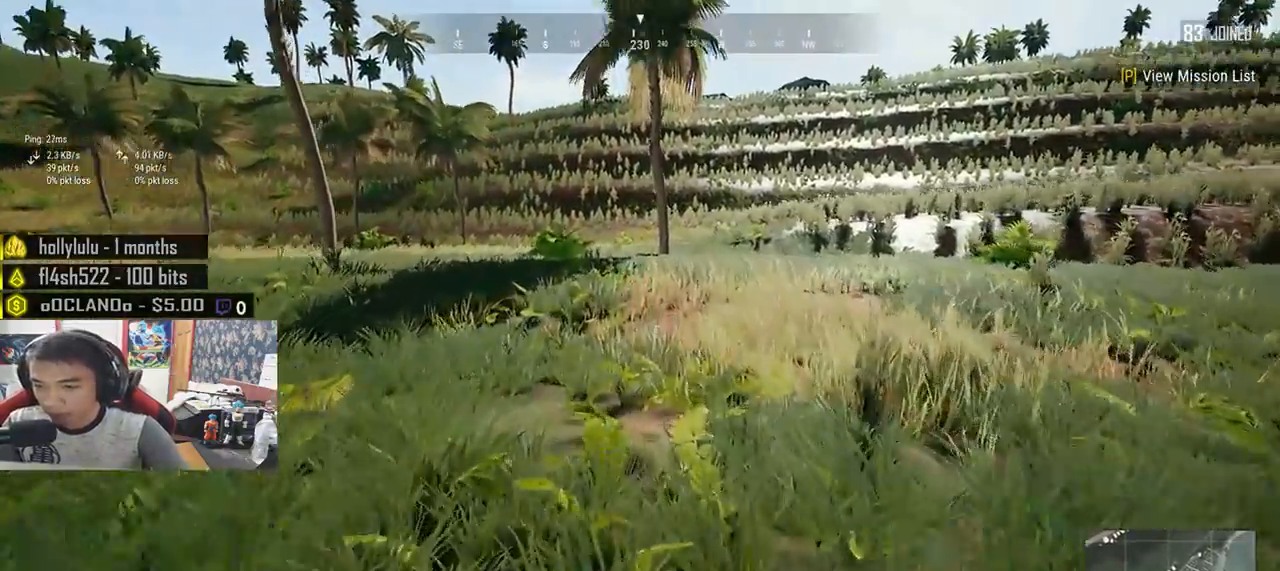
{"keys": ["d", "shift", "w"], "mouse": [], "events": [[33, "d", "down"]]}
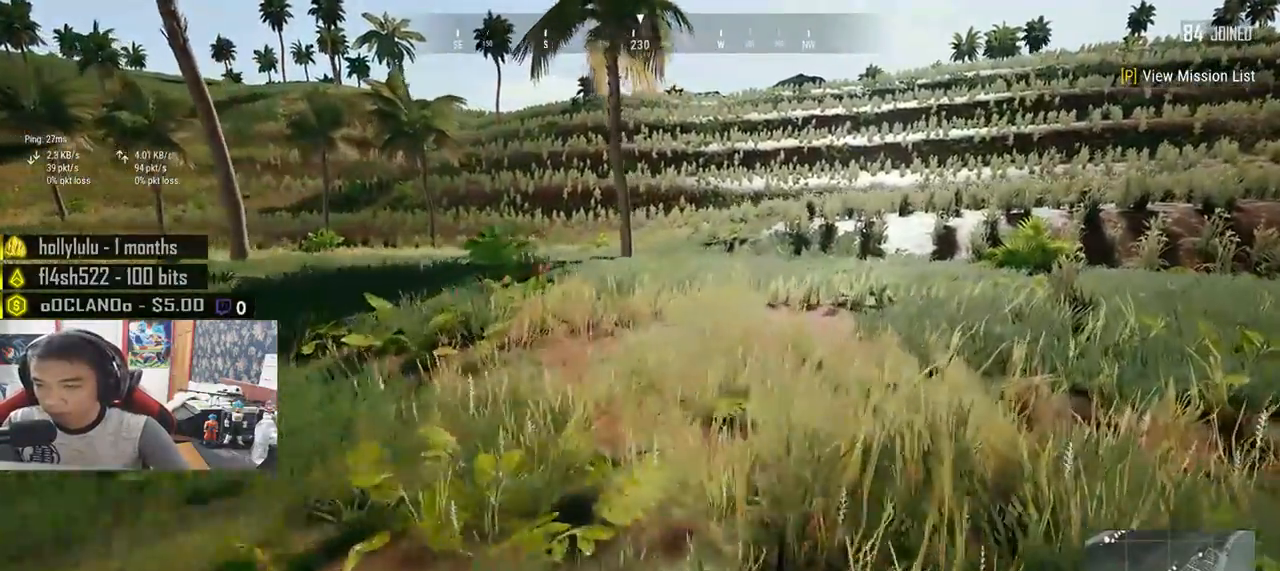
{"keys": ["d", "shift", "w"], "mouse": [], "events": []}
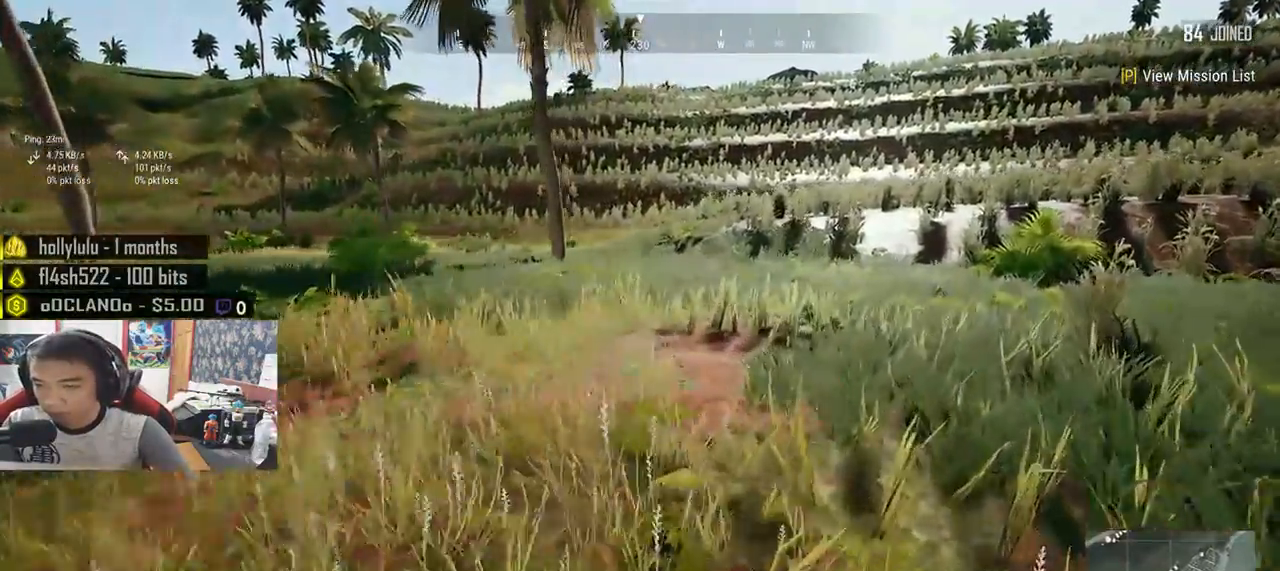
{"keys": ["d", "shift", "w"], "mouse": [], "events": [[200, "mouse_left", "down"], [300, "mouse_left", "up"], [367, "mouse_left", "down"], [450, "mouse_left", "up"]]}
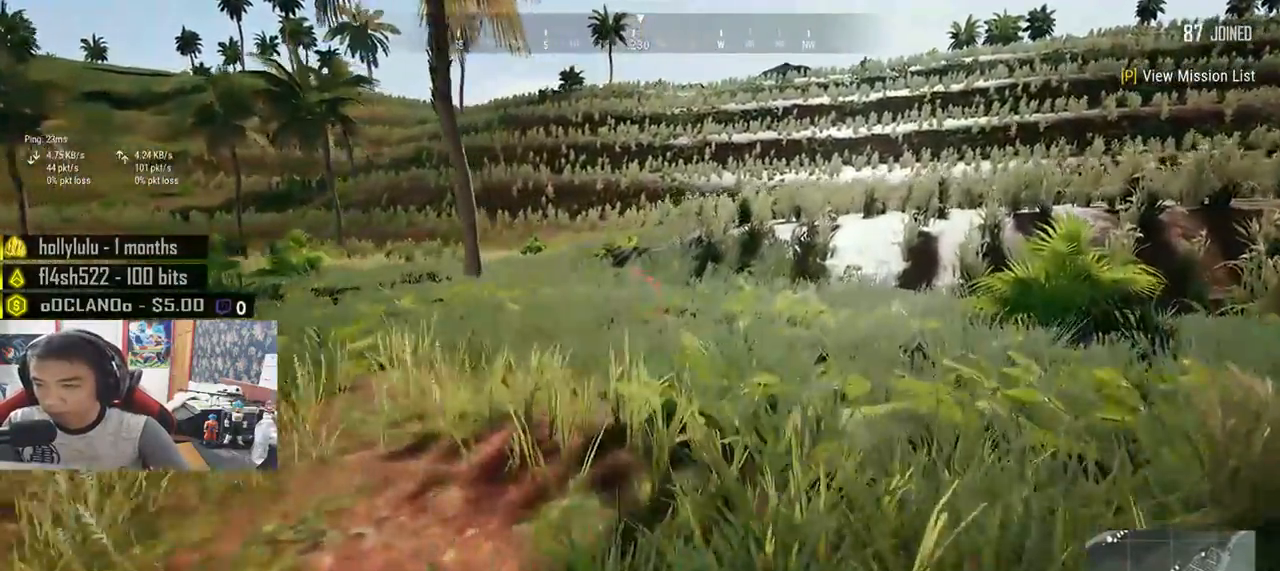
{"keys": ["d", "shift", "w"], "mouse": [], "events": []}
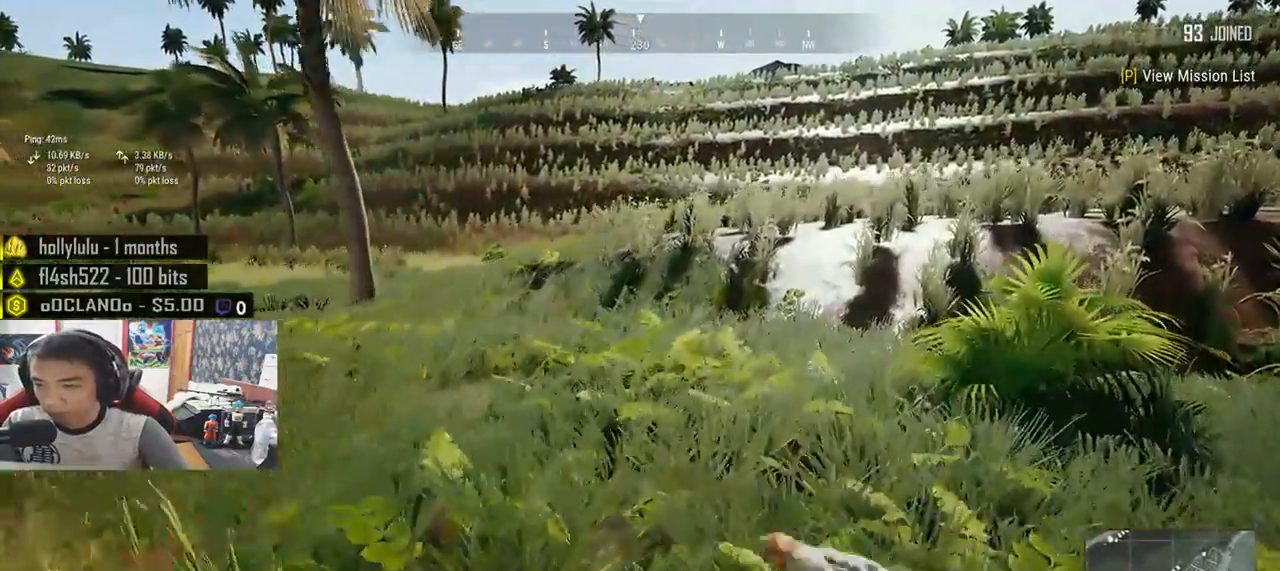
{"keys": ["d", "shift", "w"], "mouse": [], "events": []}
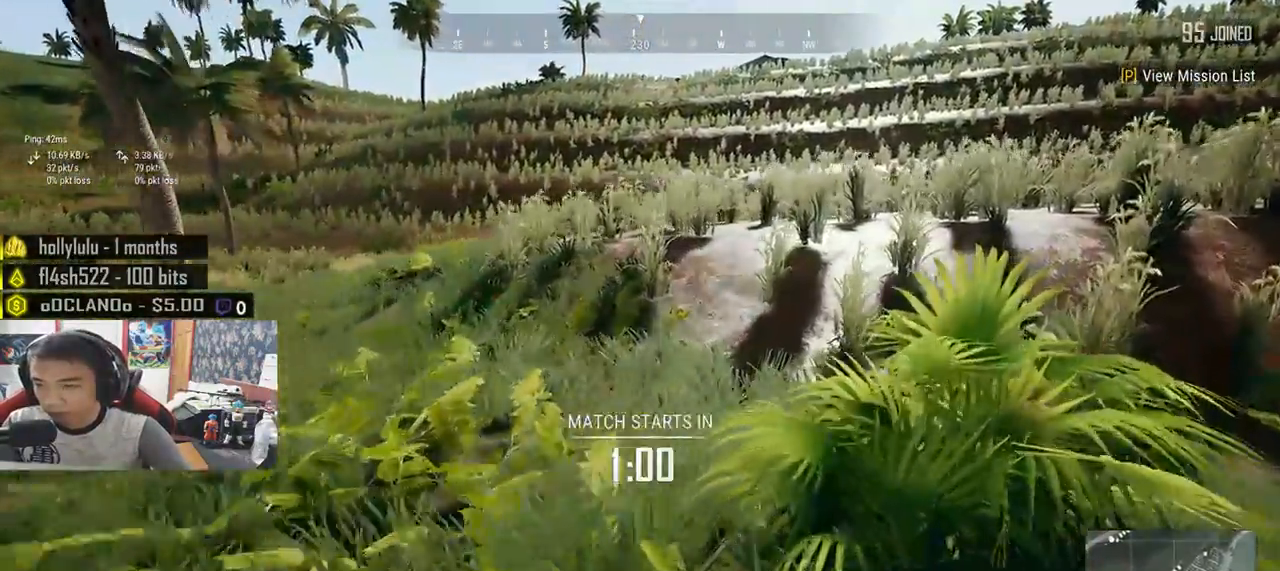
{"keys": ["d", "shift", "w"], "mouse": [], "events": []}